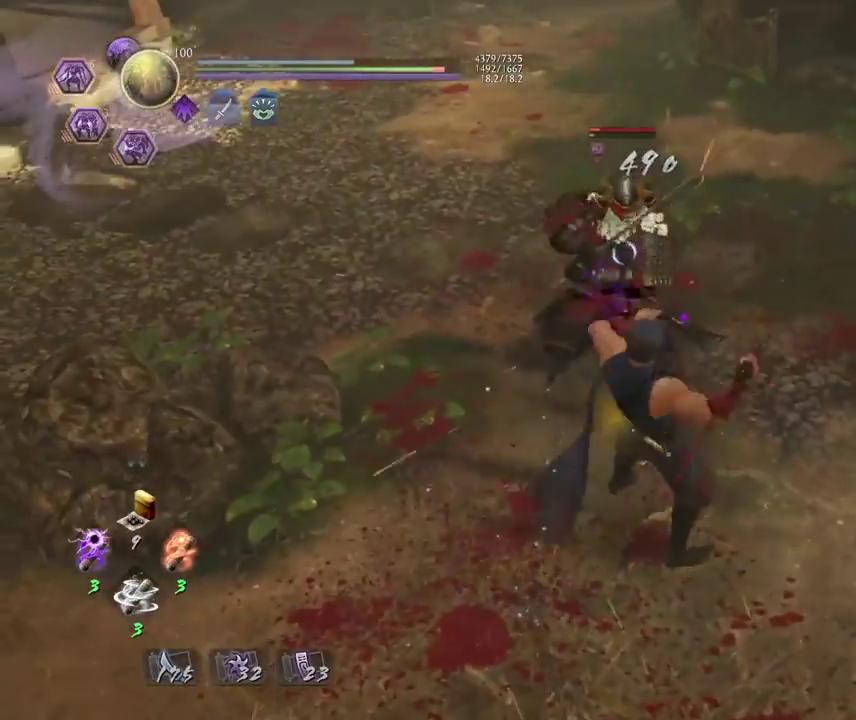
Gameplay with a controller (PlayStation layout); each line is a JSON object with the inputs held at the frame after it (dt_ms = milliseconds from this image to that frame). "events" lists button and stick changes between this image and that frame as [ms after this image, input, new state], when the widget could be followed in between.
{"dt_ms": 800, "buttons": ["L1"], "left_stick": "up", "right_stick": "center", "events": [[83, "R1", "down"], [100, "TRIANGLE", "down"], [233, "TRIANGLE", "up"], [317, "left_stick", "up"], [333, "CROSS", "down"], [450, "CROSS", "up"], [450, "R1", "up"], [533, "L1", "down"]]}
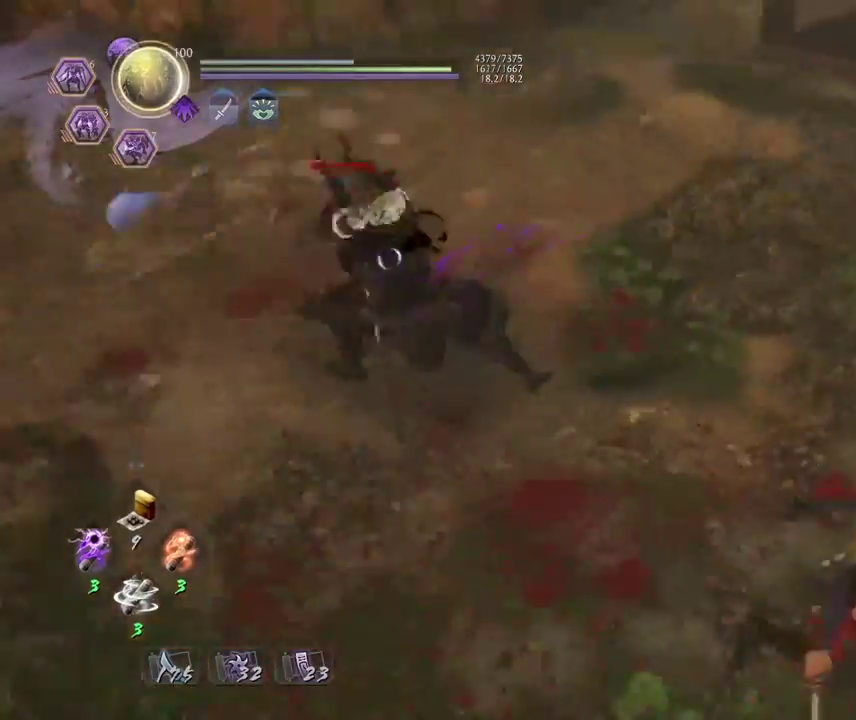
{"dt_ms": 400, "buttons": [], "left_stick": "up", "right_stick": "center", "events": [[333, "L1", "up"]]}
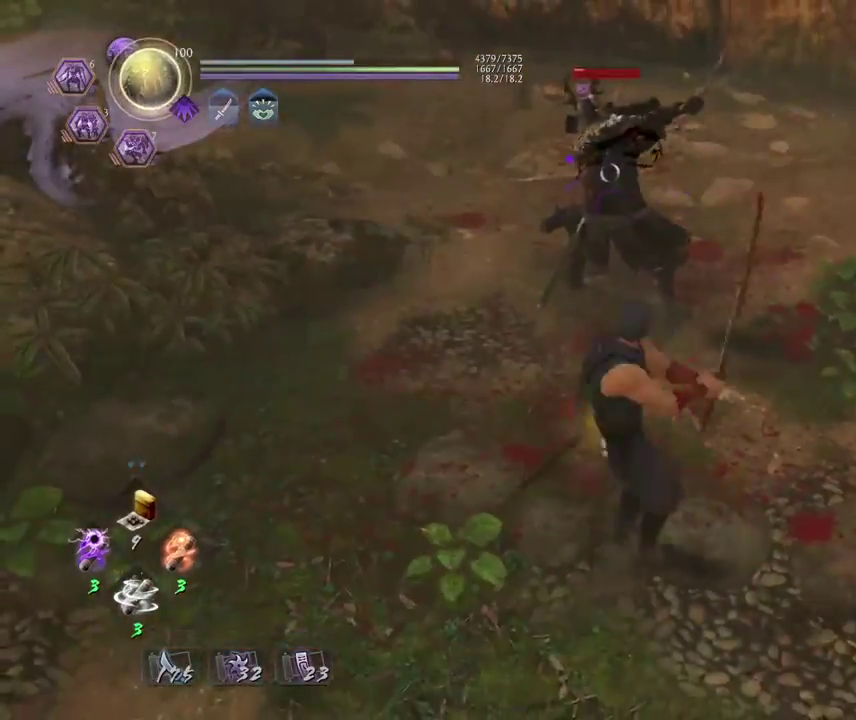
{"dt_ms": 300, "buttons": ["TRIANGLE", "L1"], "left_stick": "up", "right_stick": "center", "events": [[183, "L1", "down"], [267, "TRIANGLE", "down"]]}
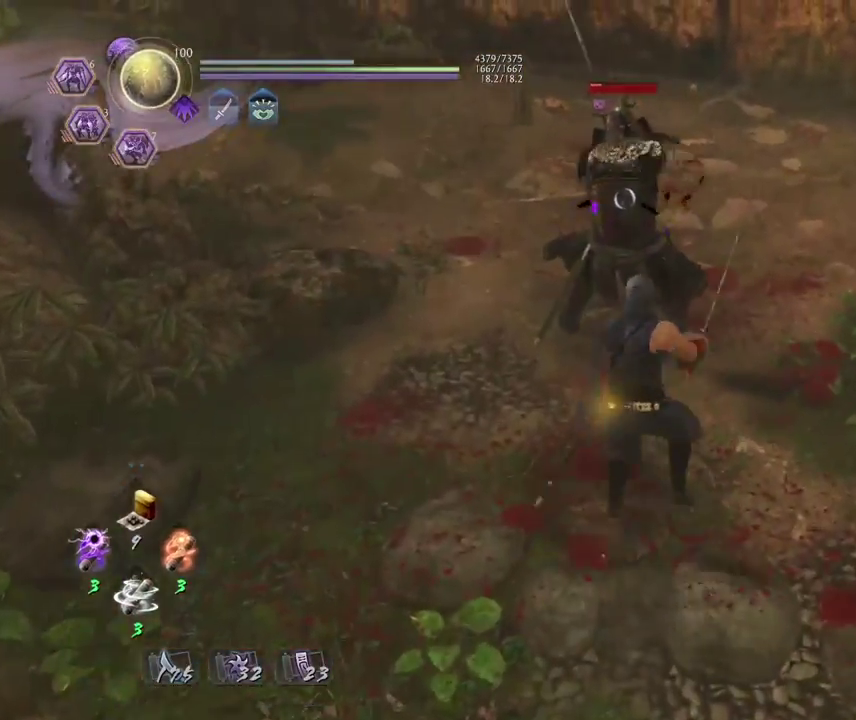
{"dt_ms": 900, "buttons": [], "left_stick": "up-left", "right_stick": "center", "events": [[33, "L1", "up"], [33, "left_stick", "center"], [50, "TRIANGLE", "up"], [267, "R1", "down"], [300, "CROSS", "down"], [417, "R1", "up"], [433, "CROSS", "up"], [500, "left_stick", "up"], [850, "left_stick", "up-left"]]}
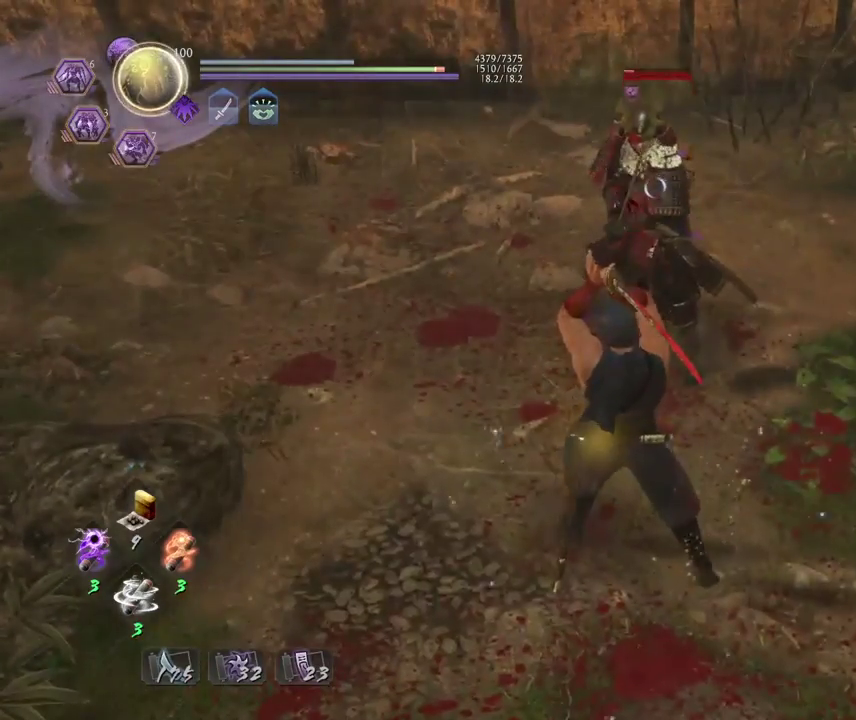
{"dt_ms": 300, "buttons": ["SQUARE"], "left_stick": "center", "right_stick": "center", "events": [[200, "left_stick", "center"], [283, "SQUARE", "down"]]}
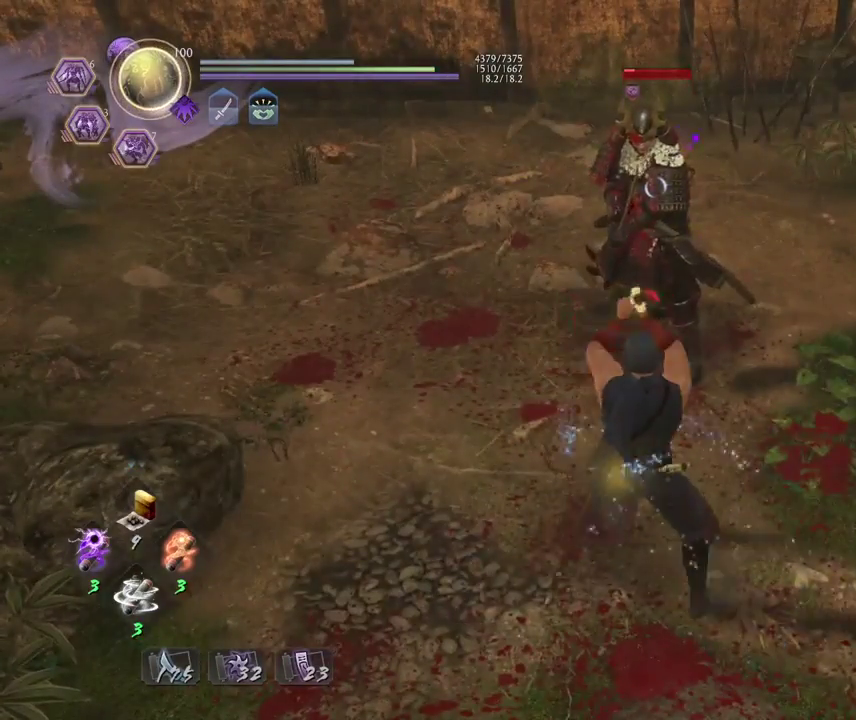
{"dt_ms": 500, "buttons": [], "left_stick": "up", "right_stick": "center", "events": [[83, "SQUARE", "up"], [117, "left_stick", "up"], [317, "CROSS", "down"], [417, "CROSS", "up"]]}
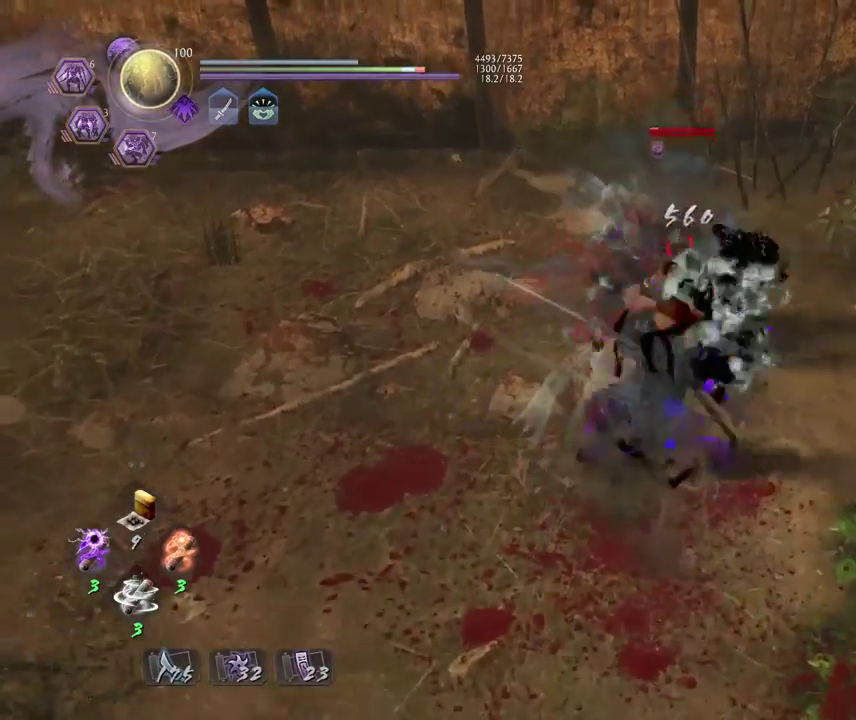
{"dt_ms": 500, "buttons": [], "left_stick": "center", "right_stick": "center", "events": [[150, "left_stick", "center"]]}
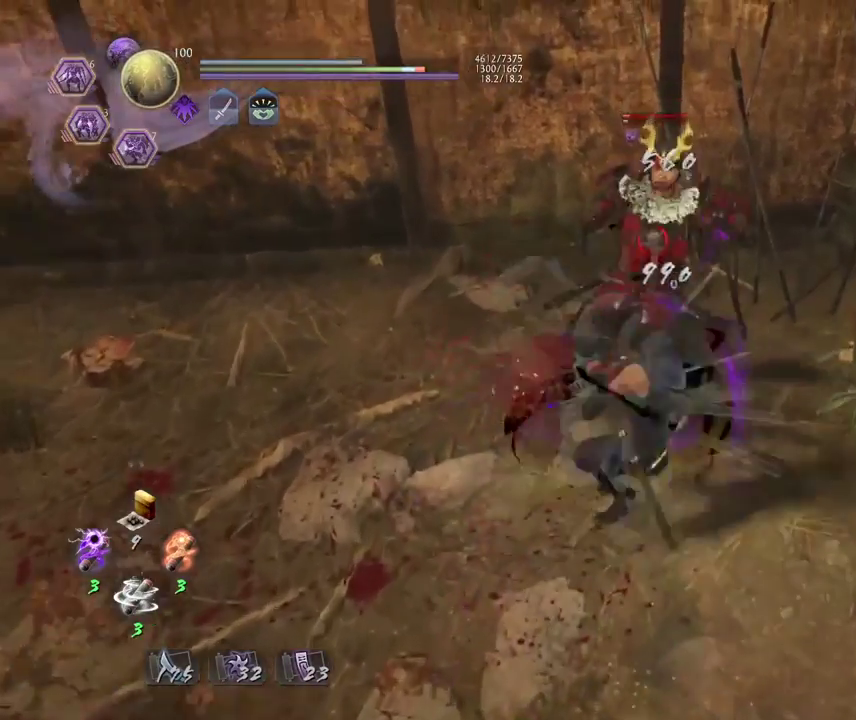
{"dt_ms": 400, "buttons": [], "left_stick": "center", "right_stick": "center", "events": []}
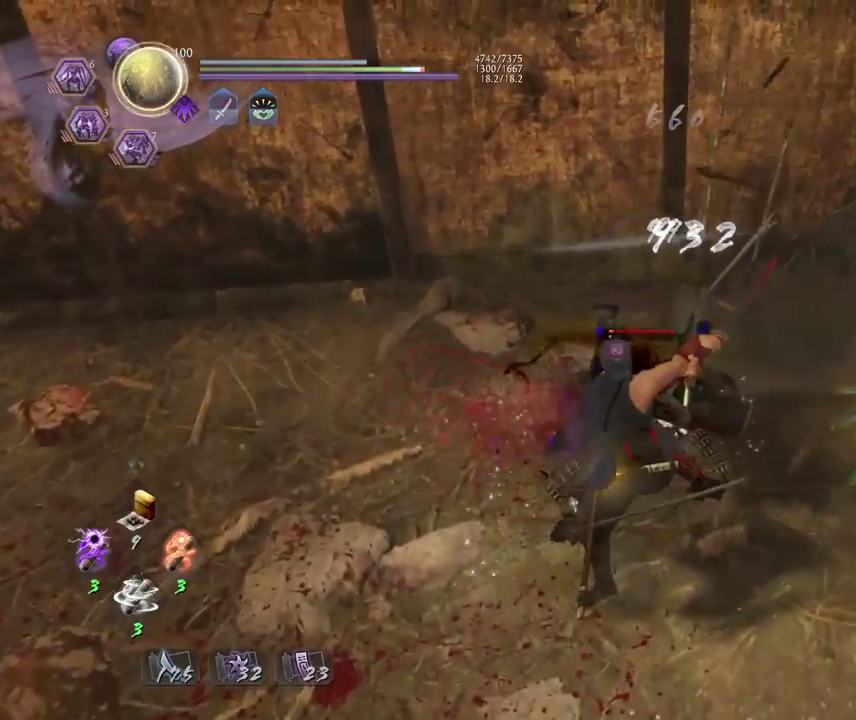
{"dt_ms": 700, "buttons": [], "left_stick": "center", "right_stick": "center", "events": [[250, "R1", "down"], [367, "TRIANGLE", "down"], [433, "R1", "up"], [450, "TRIANGLE", "up"], [550, "TRIANGLE", "down"], [617, "TRIANGLE", "up"]]}
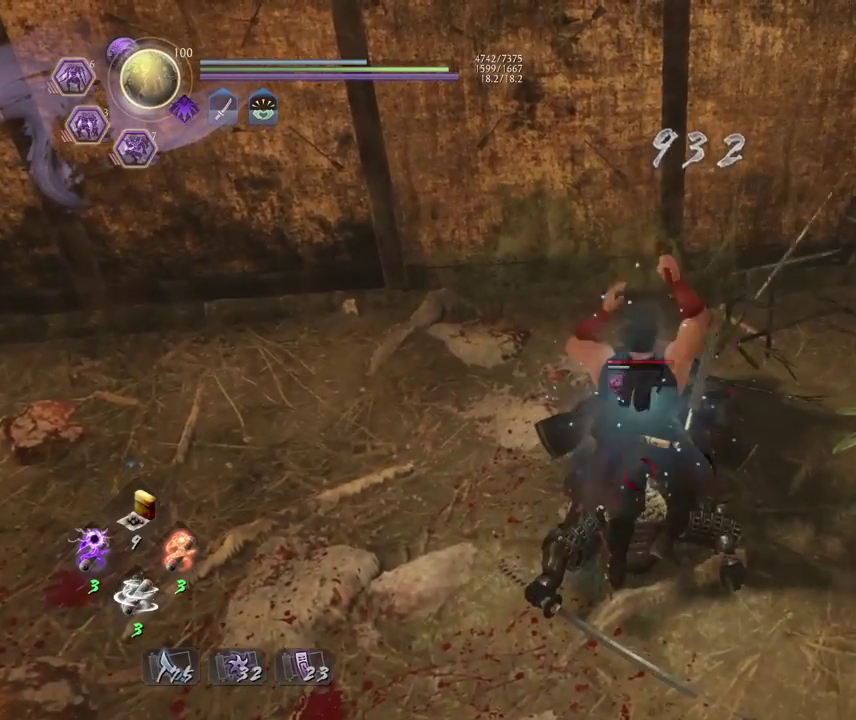
{"dt_ms": 400, "buttons": [], "left_stick": "center", "right_stick": "center", "events": []}
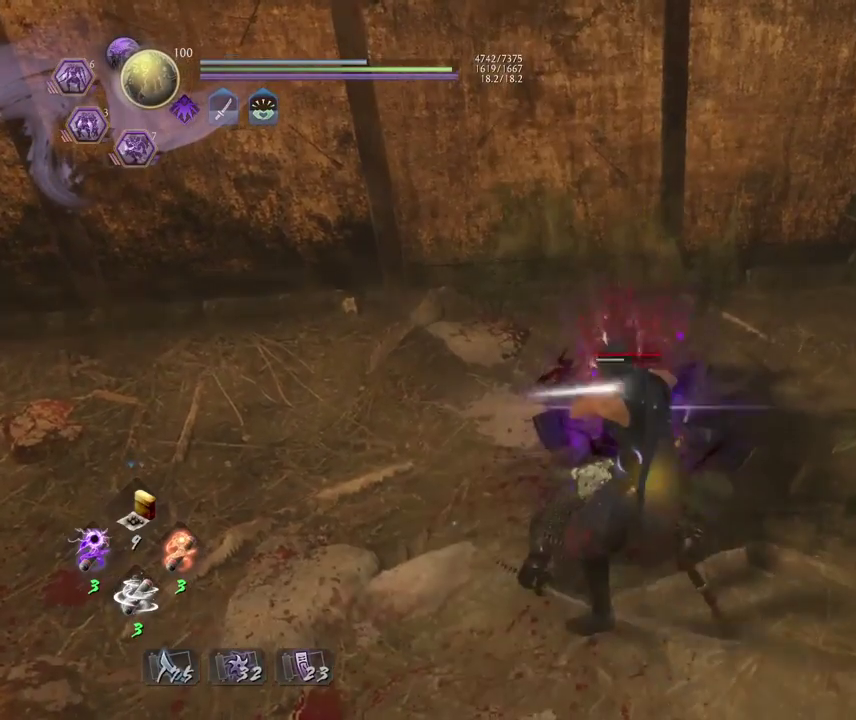
{"dt_ms": 500, "buttons": [], "left_stick": "center", "right_stick": "center", "events": []}
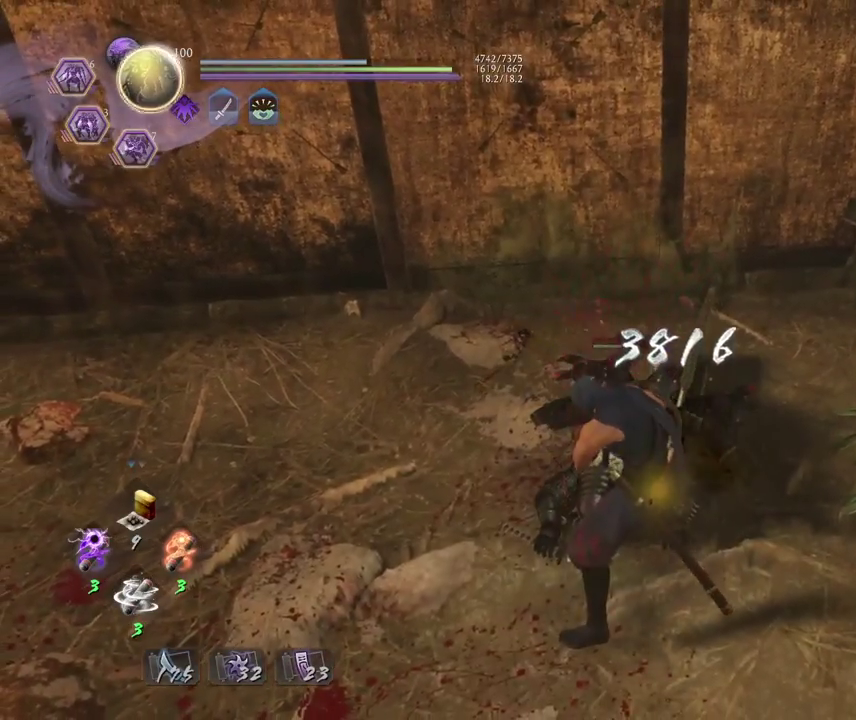
{"dt_ms": 500, "buttons": [], "left_stick": "center", "right_stick": "center", "events": []}
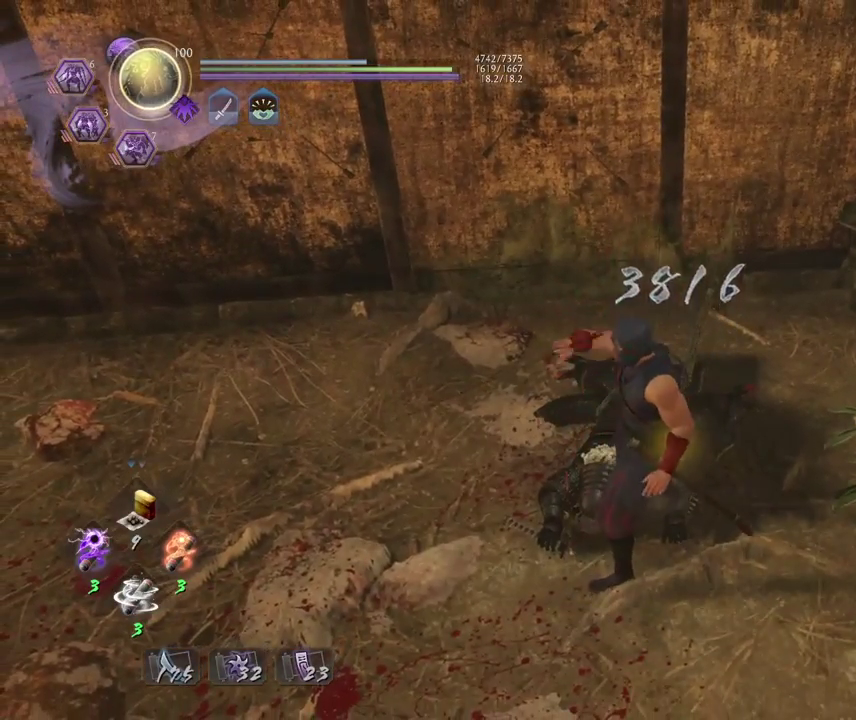
{"dt_ms": 400, "buttons": [], "left_stick": "down", "right_stick": "center", "events": [[67, "left_stick", "down-left"], [333, "left_stick", "down"]]}
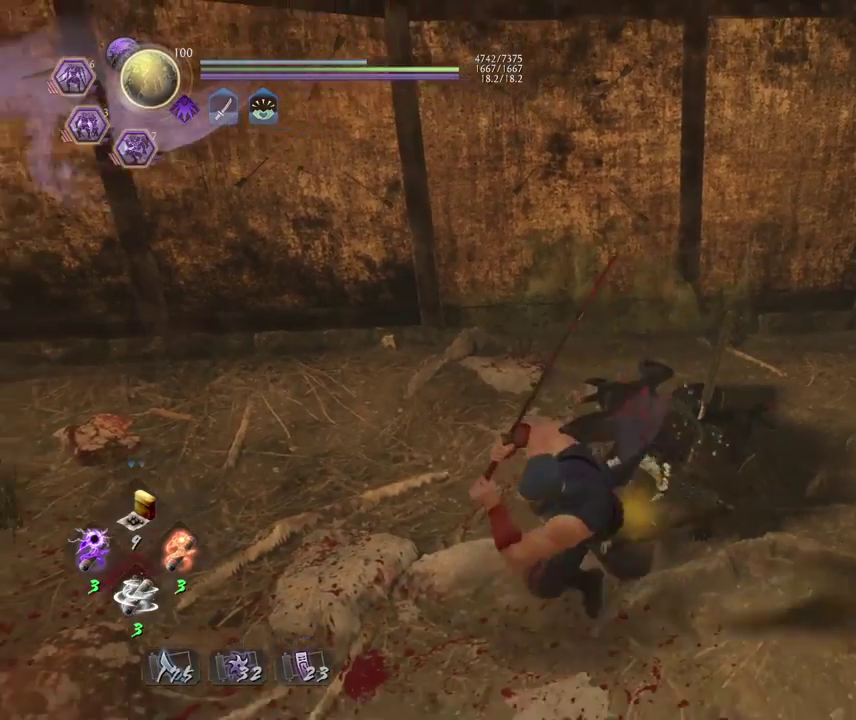
{"dt_ms": 700, "buttons": ["CROSS", "R1"], "left_stick": "down", "right_stick": "up-right"}
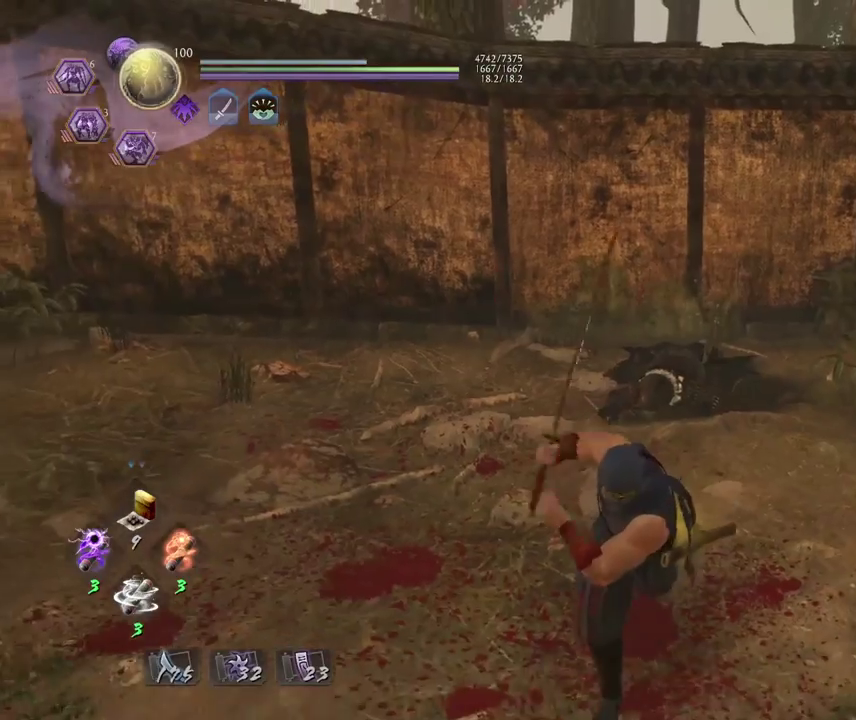
{"dt_ms": 400, "buttons": [], "left_stick": "center", "right_stick": "center"}
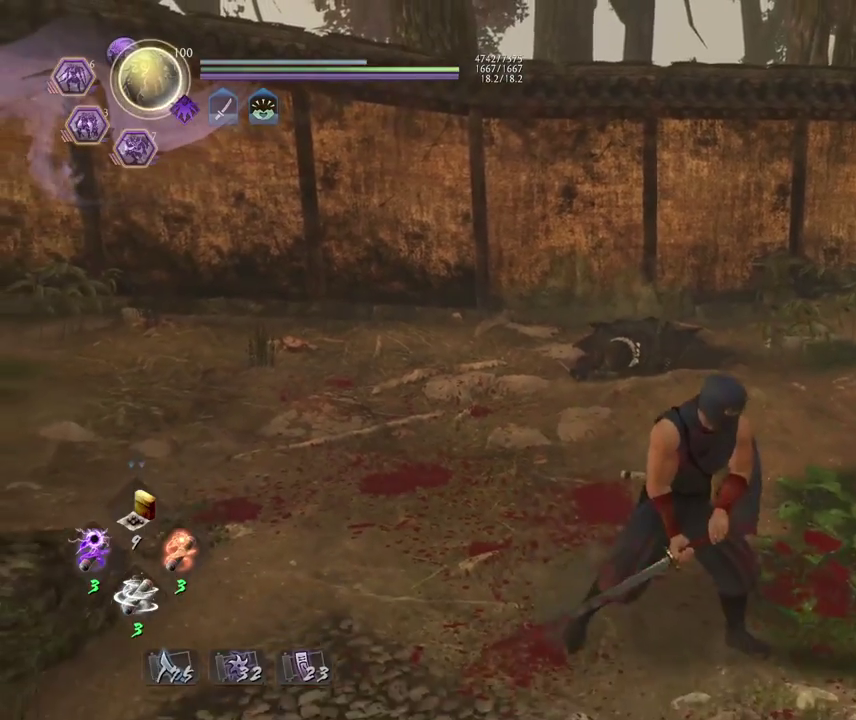
{"dt_ms": 400, "buttons": [], "left_stick": "center", "right_stick": "center", "events": []}
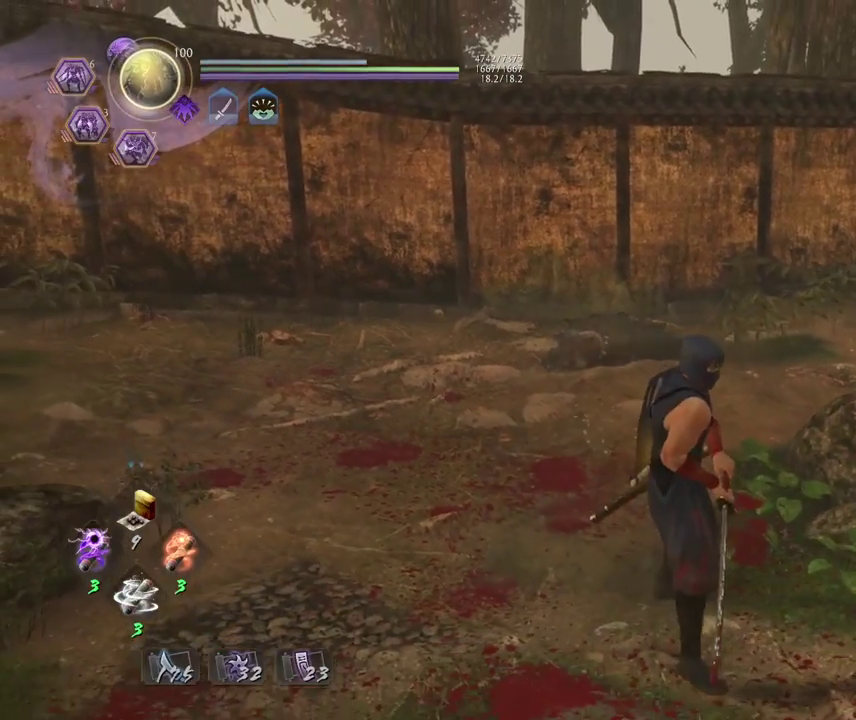
{"dt_ms": 600, "buttons": [], "left_stick": "center", "right_stick": "center", "events": []}
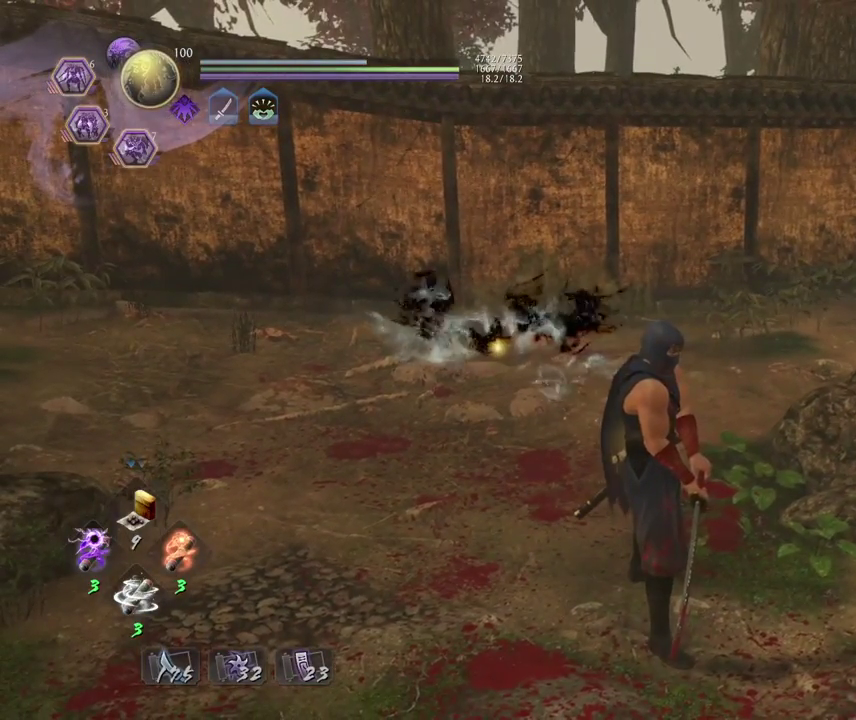
{"dt_ms": 700, "buttons": [], "left_stick": "center", "right_stick": "right", "events": [[533, "right_stick", "right"]]}
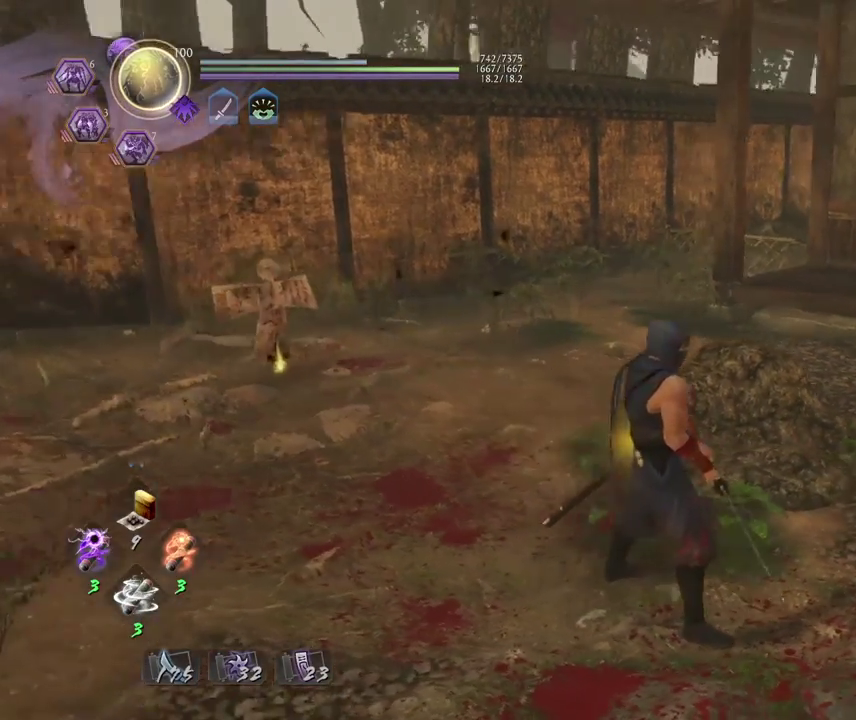
{"dt_ms": 300, "buttons": ["TRIANGLE"], "left_stick": "center", "right_stick": "right", "events": [[17, "TRIANGLE", "down"]]}
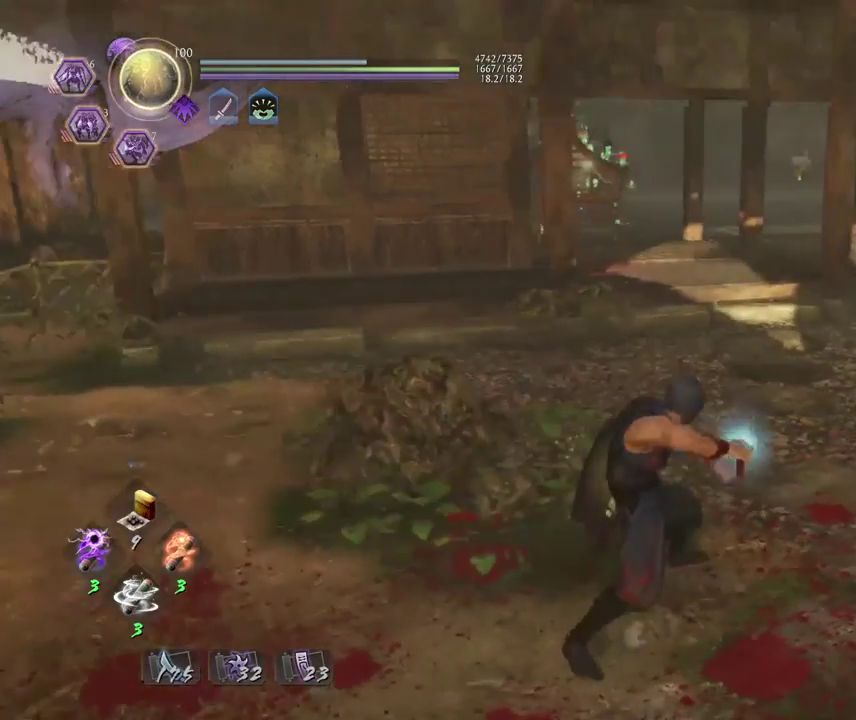
{"dt_ms": 700, "buttons": ["TRIANGLE"], "left_stick": "center", "right_stick": "center", "events": [[17, "right_stick", "center"]]}
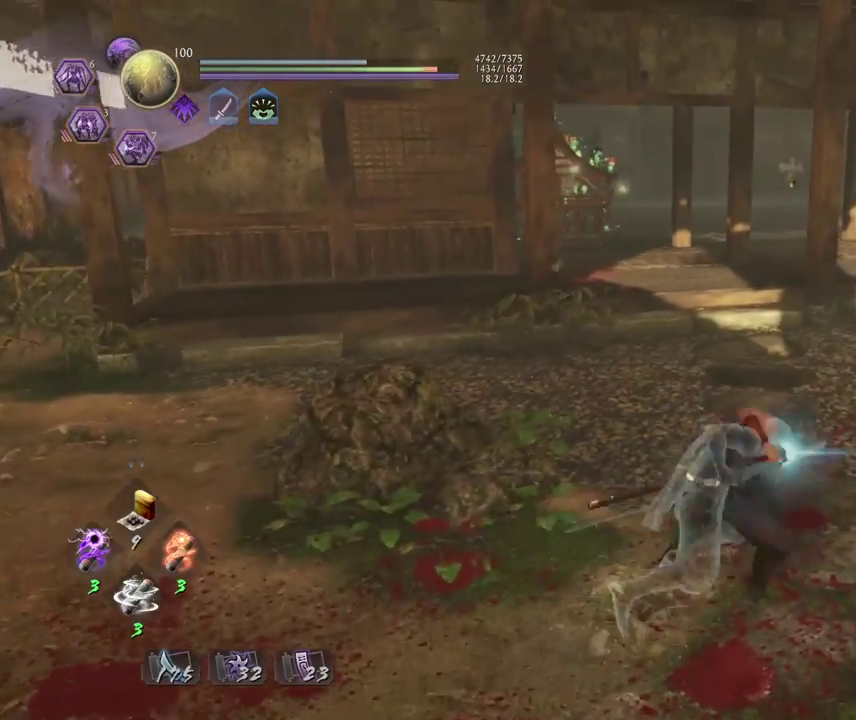
{"dt_ms": 300, "buttons": ["TRIANGLE"], "left_stick": "center", "right_stick": "center", "events": []}
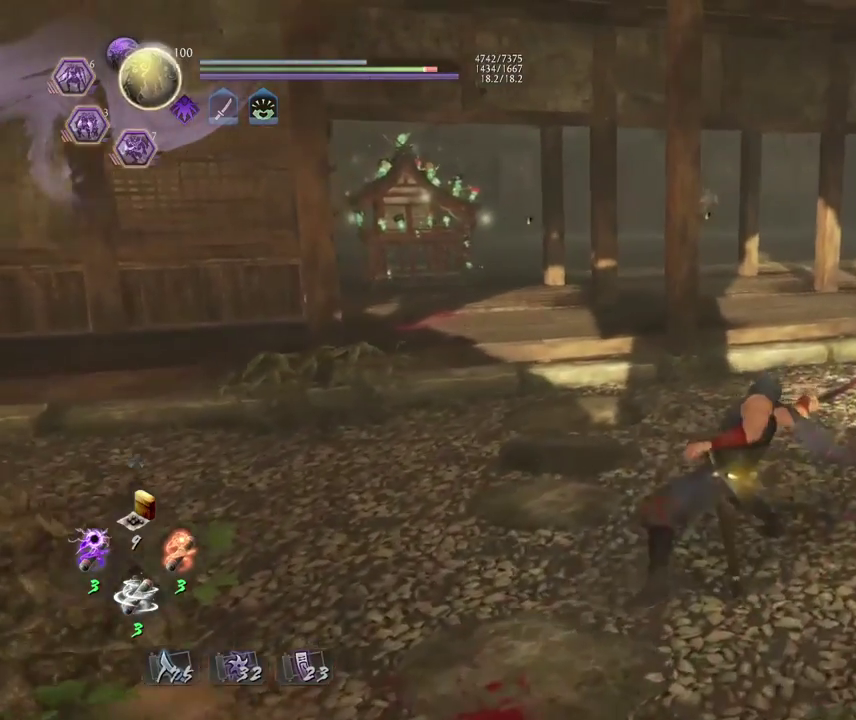
{"dt_ms": 400, "buttons": [], "left_stick": "center", "right_stick": "center", "events": [[400, "TRIANGLE", "up"]]}
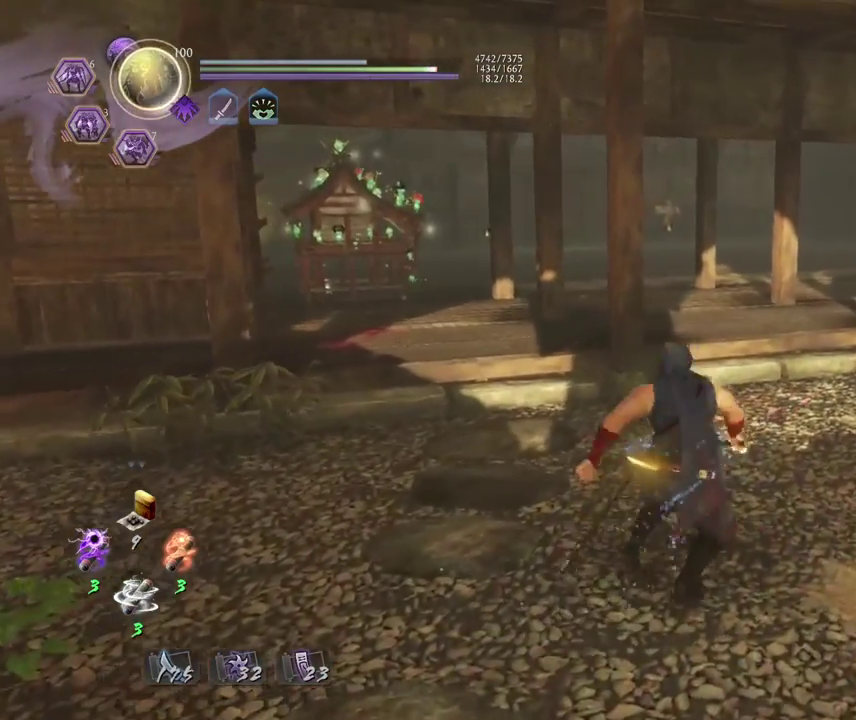
{"dt_ms": 600, "buttons": [], "left_stick": "center", "right_stick": "center", "events": [[133, "R1", "down"], [317, "R1", "up"]]}
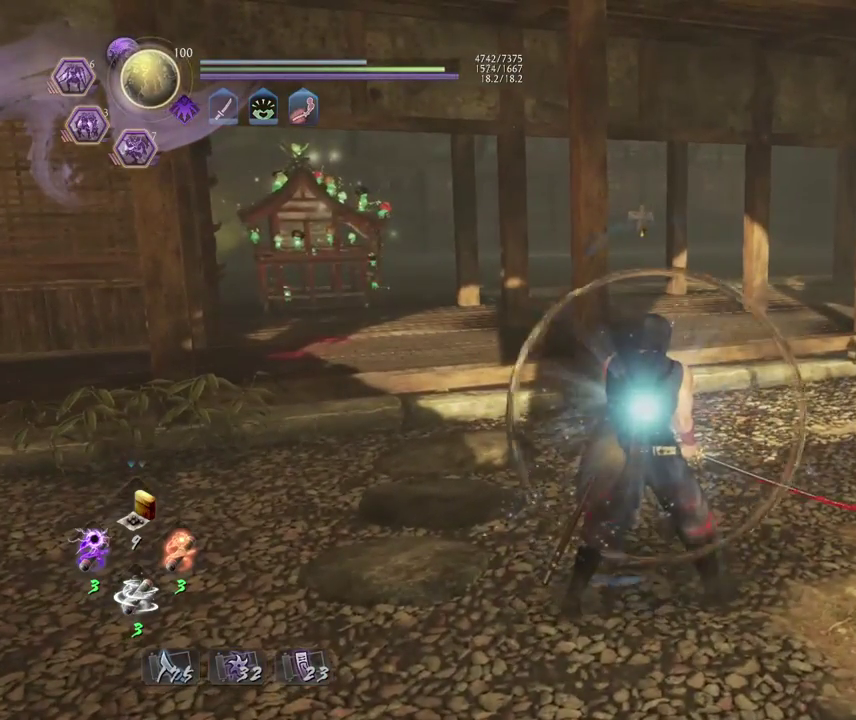
{"dt_ms": 500, "buttons": [], "left_stick": "center", "right_stick": "center", "events": []}
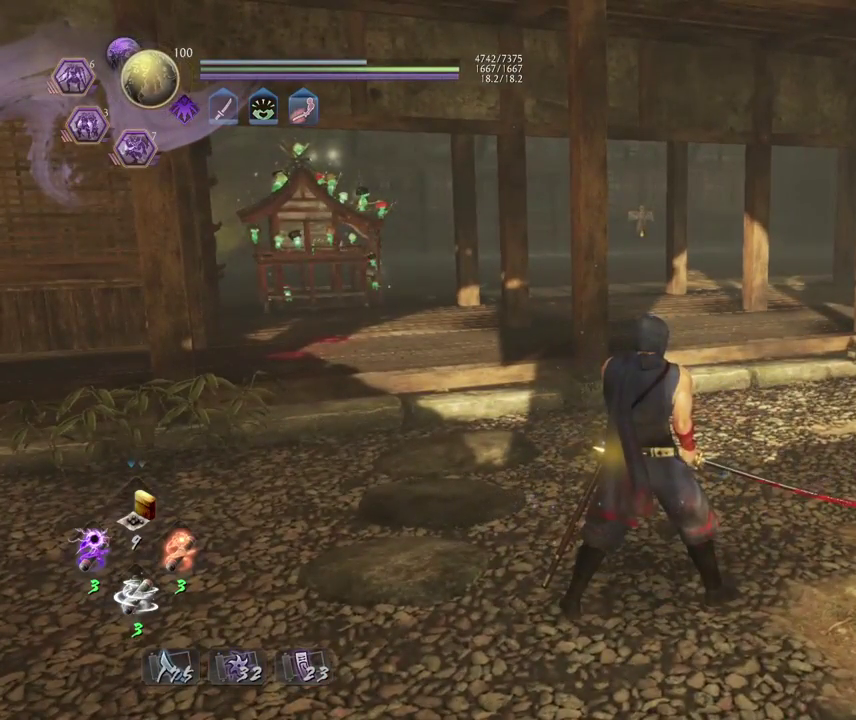
{"dt_ms": 500, "buttons": [], "left_stick": "right", "right_stick": "center", "events": [[500, "left_stick", "right"]]}
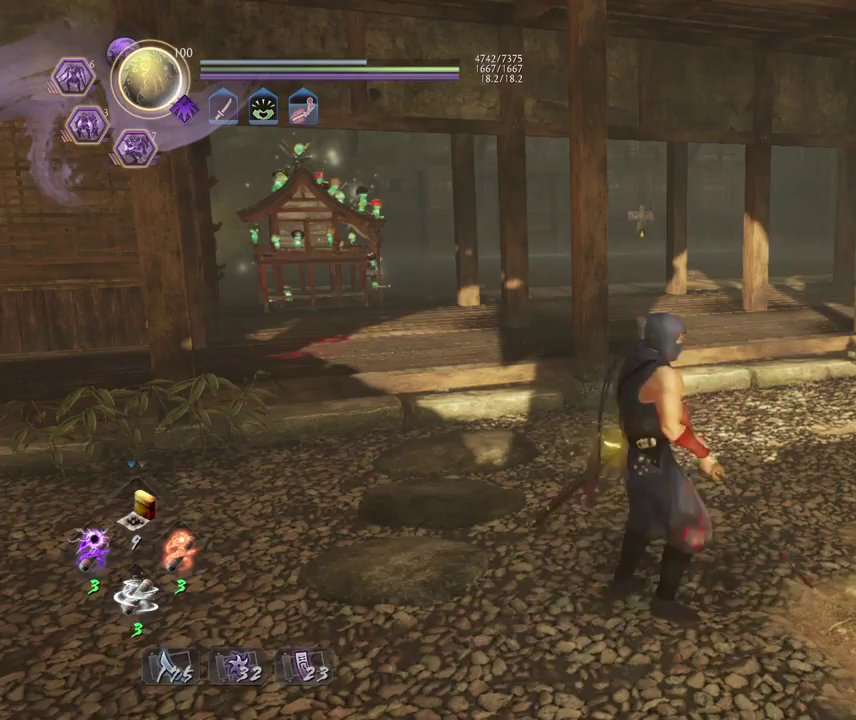
{"dt_ms": 300, "buttons": [], "left_stick": "right", "right_stick": "left", "events": [[233, "right_stick", "left"]]}
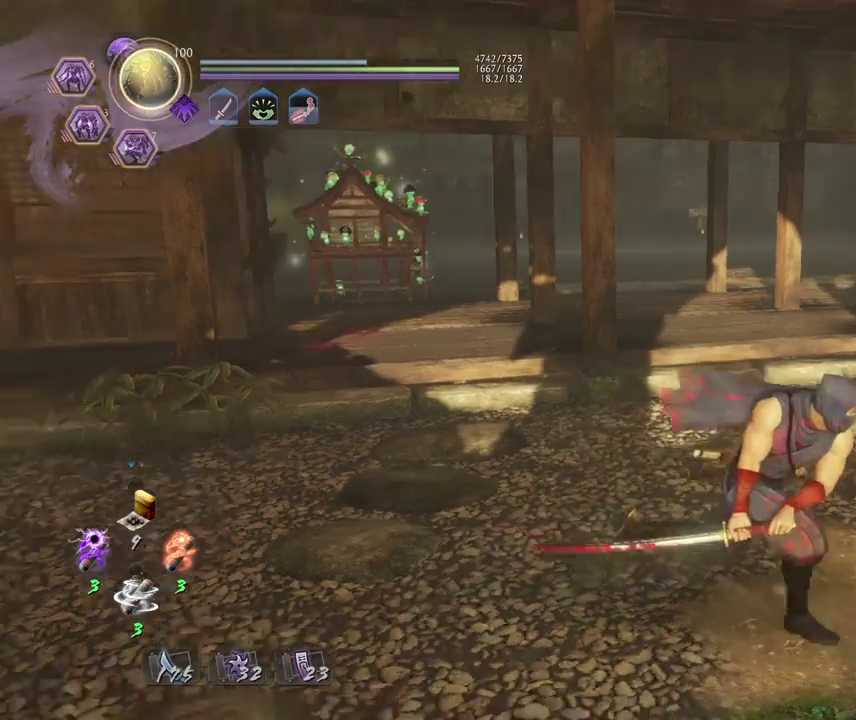
{"dt_ms": 700, "buttons": [], "left_stick": "down-left", "right_stick": "center", "events": [[333, "left_stick", "up"], [550, "left_stick", "left"], [633, "right_stick", "center"], [700, "left_stick", "down-left"]]}
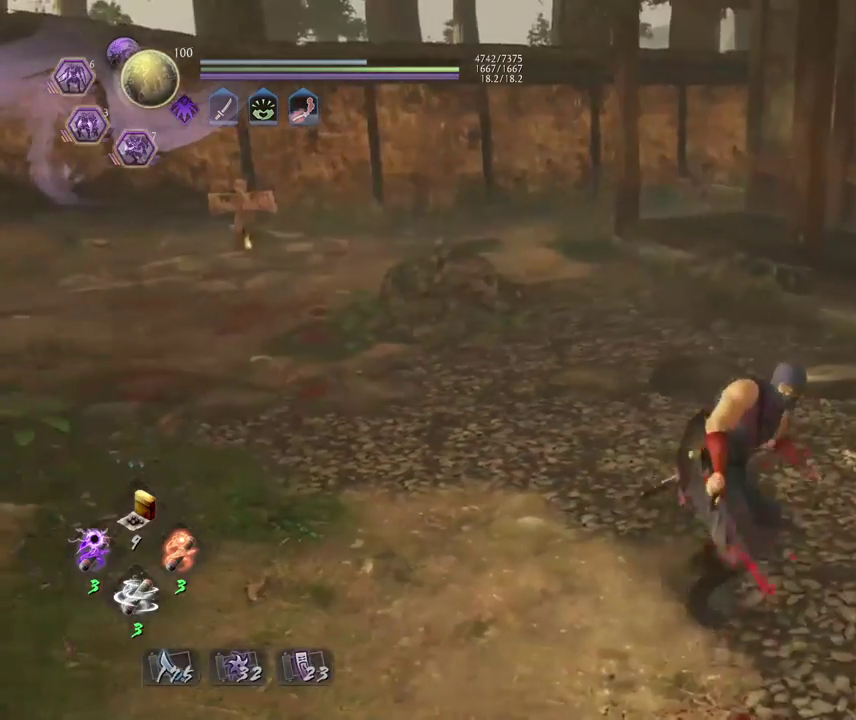
{"dt_ms": 500, "buttons": [], "left_stick": "down", "right_stick": "center", "events": [[200, "left_stick", "down"]]}
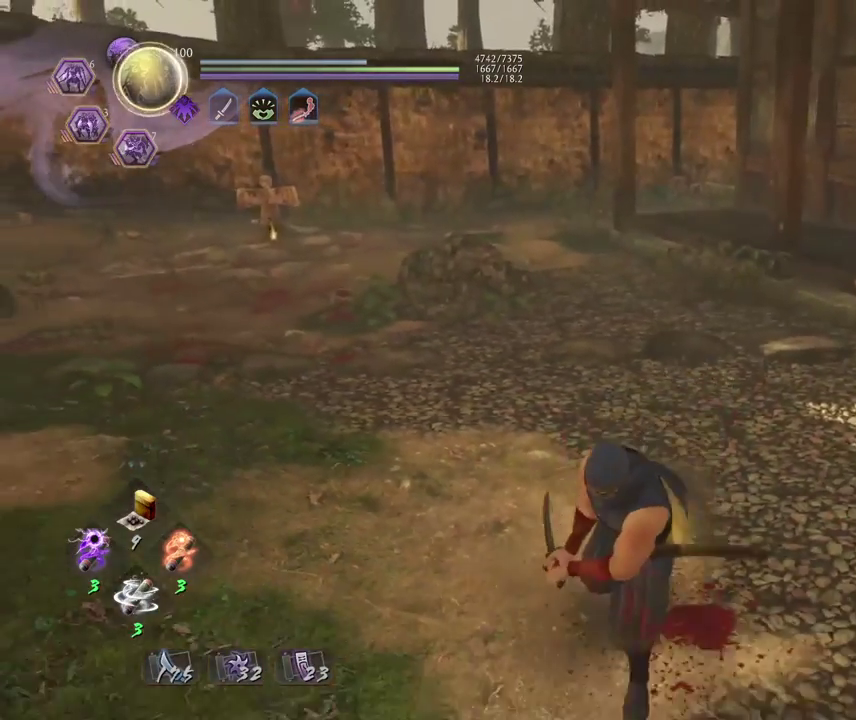
{"dt_ms": 300, "buttons": [], "left_stick": "center", "right_stick": "center", "events": [[100, "left_stick", "center"]]}